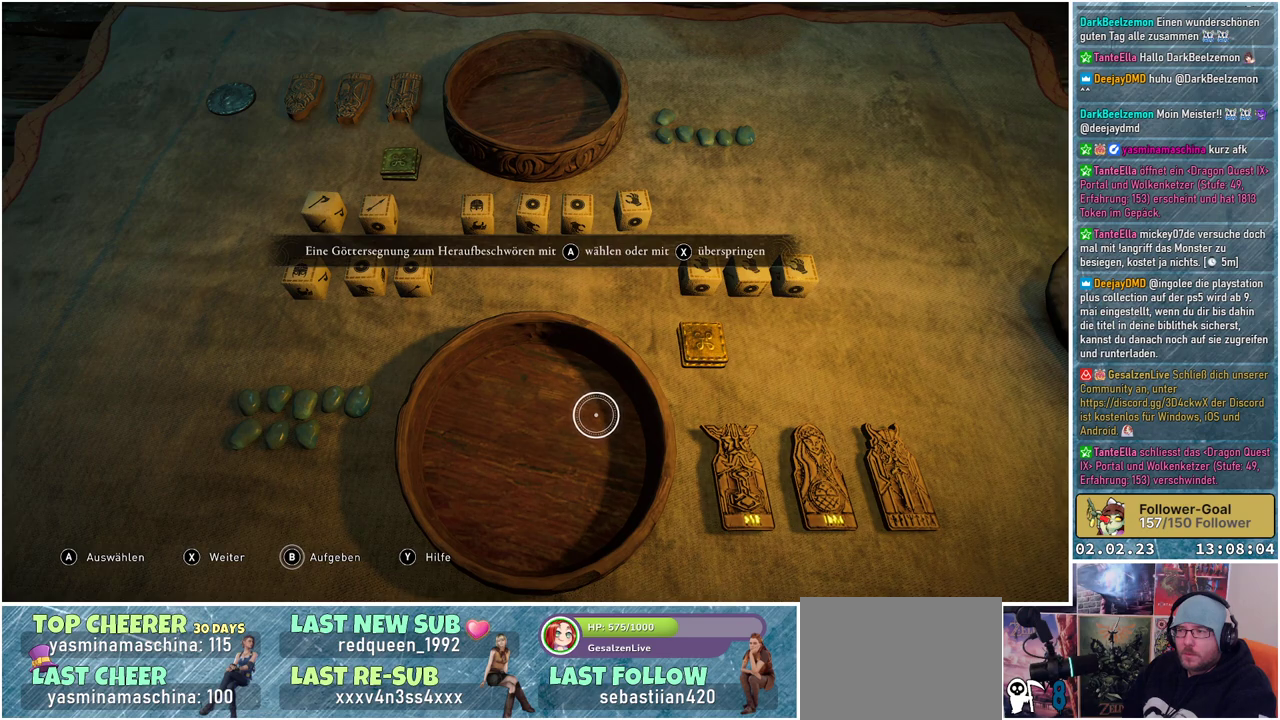
Gameplay with a controller (Xbox layout); each line is a JSON object with the inputs held at the frame after it. "events" lists button and stick changes between this image and that frame as [ms after this image, input, new state], when the widget could be followed in between.
{"buttons": [], "left_stick": "right", "right_stick": "center", "events": [[350, "left_stick", "right"]]}
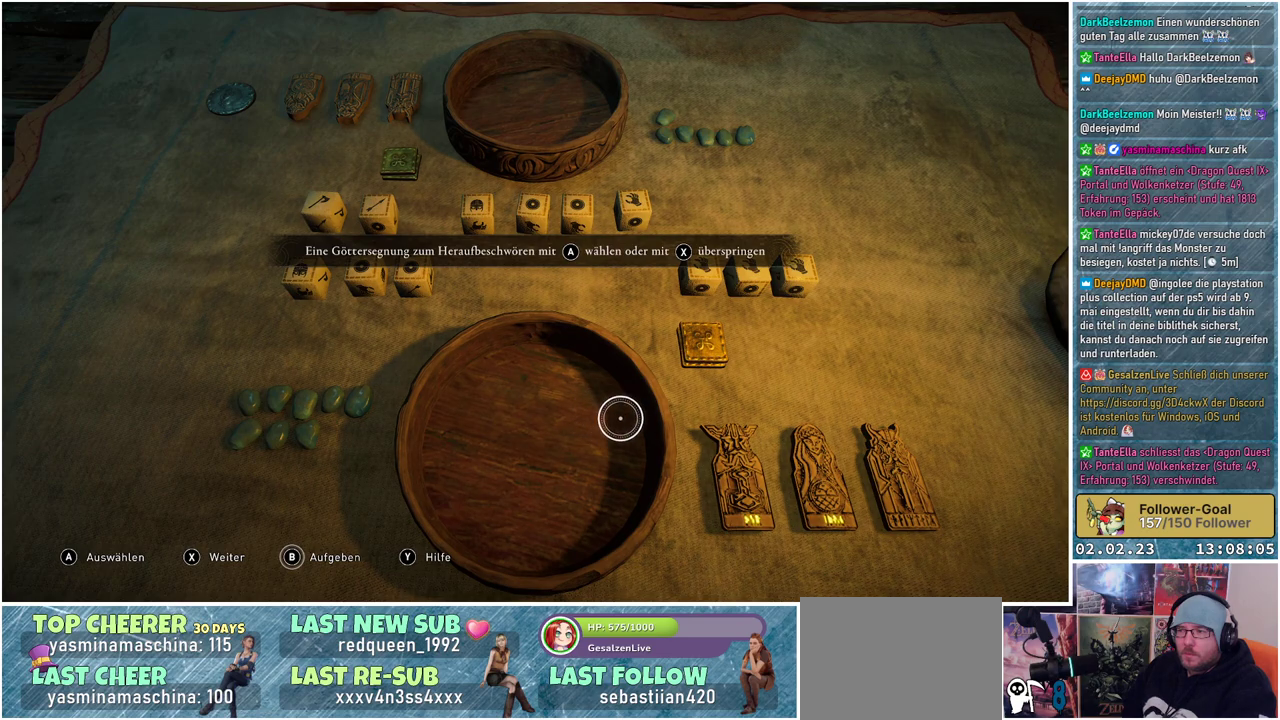
{"buttons": [], "left_stick": "down-right", "right_stick": "center", "events": [[201, "left_stick", "down-right"]]}
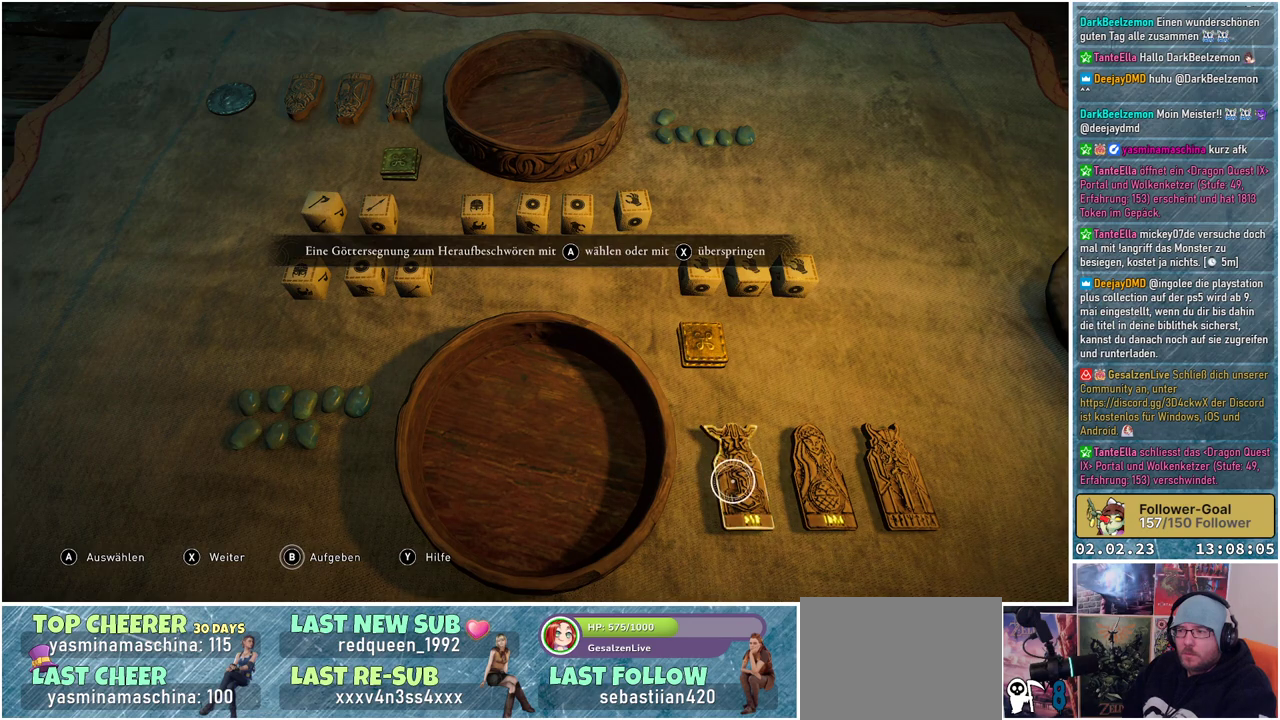
{"buttons": [], "left_stick": "center", "right_stick": "center", "events": [[16, "left_stick", "right"], [484, "left_stick", "center"]]}
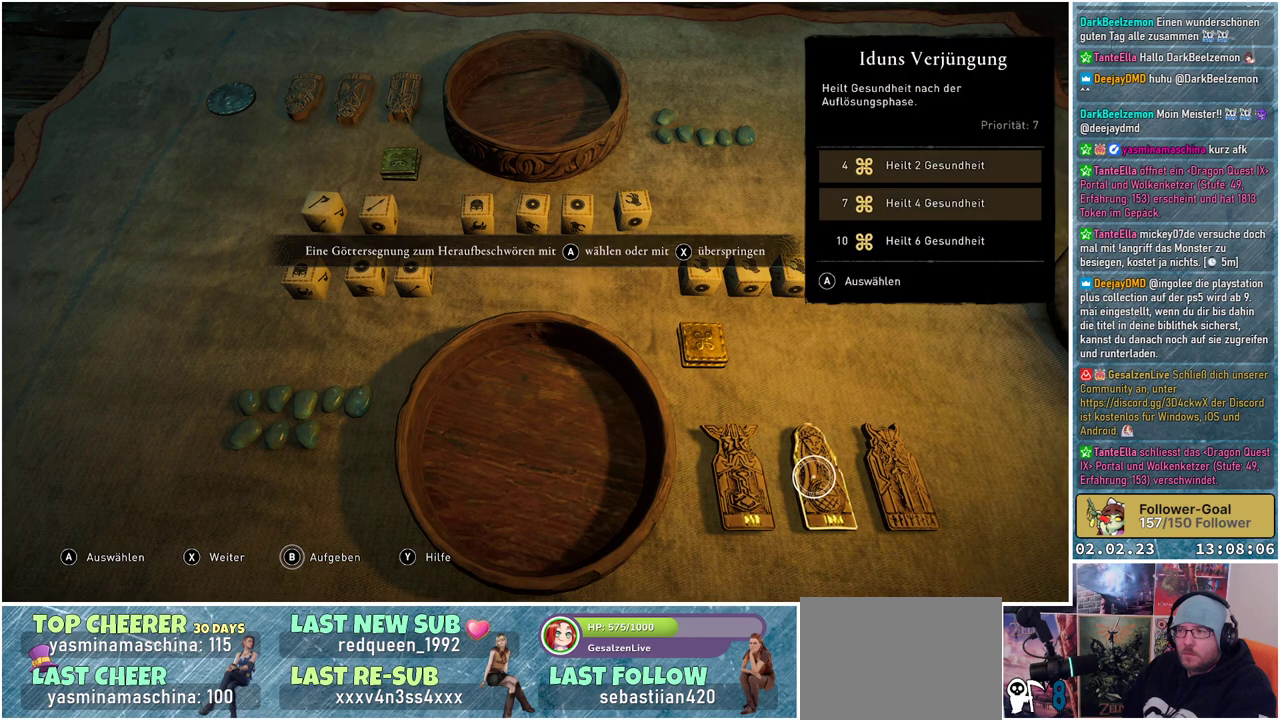
{"buttons": [], "left_stick": "center", "right_stick": "center", "events": []}
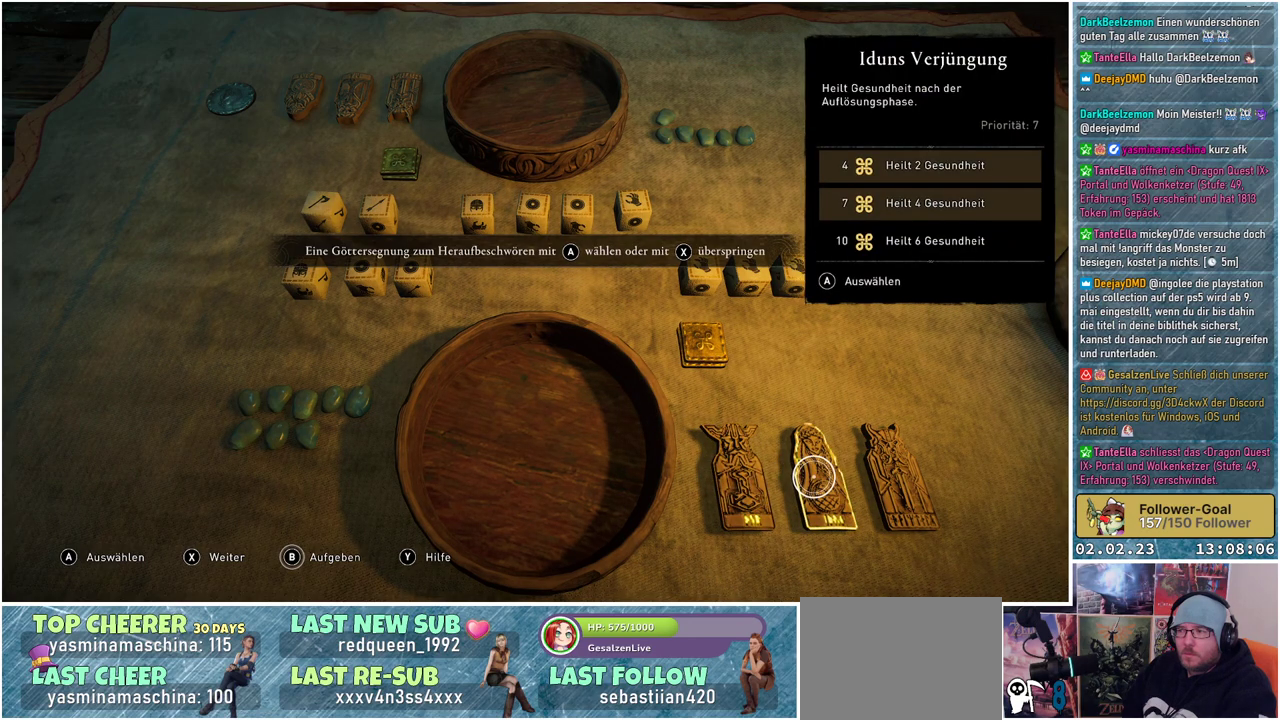
{"buttons": [], "left_stick": "center", "right_stick": "center", "events": []}
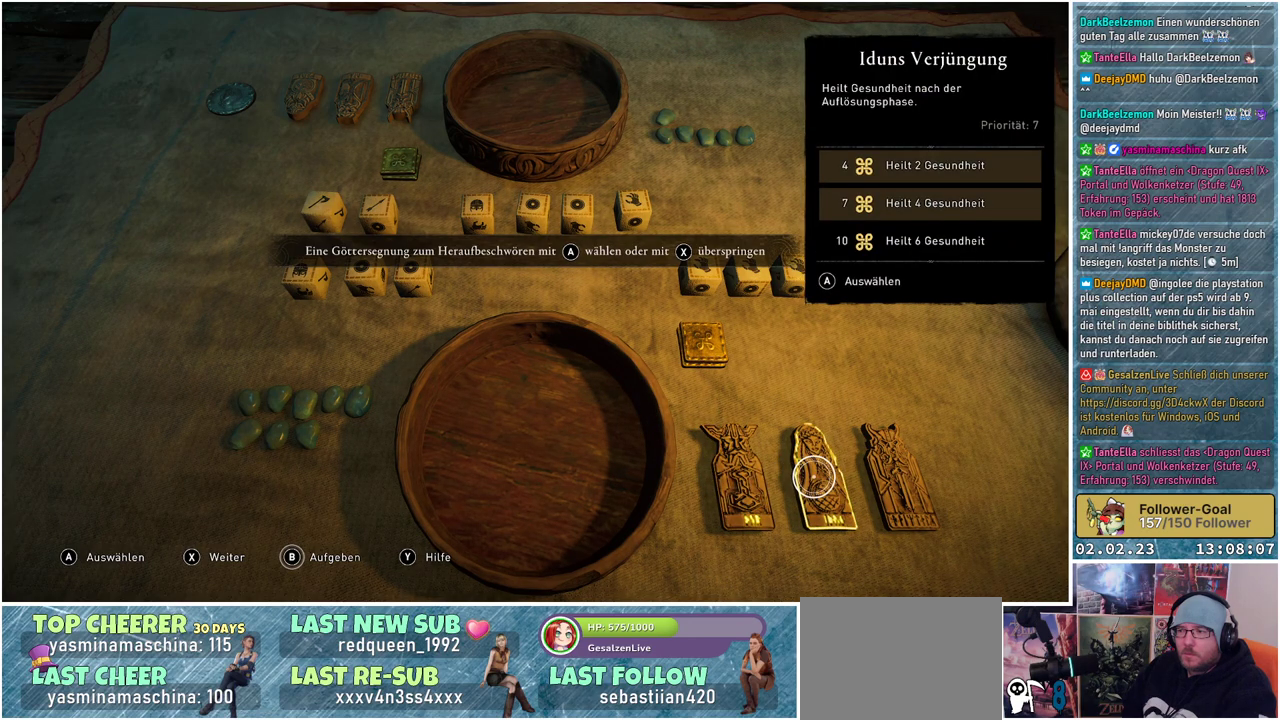
{"buttons": [], "left_stick": "center", "right_stick": "center", "events": []}
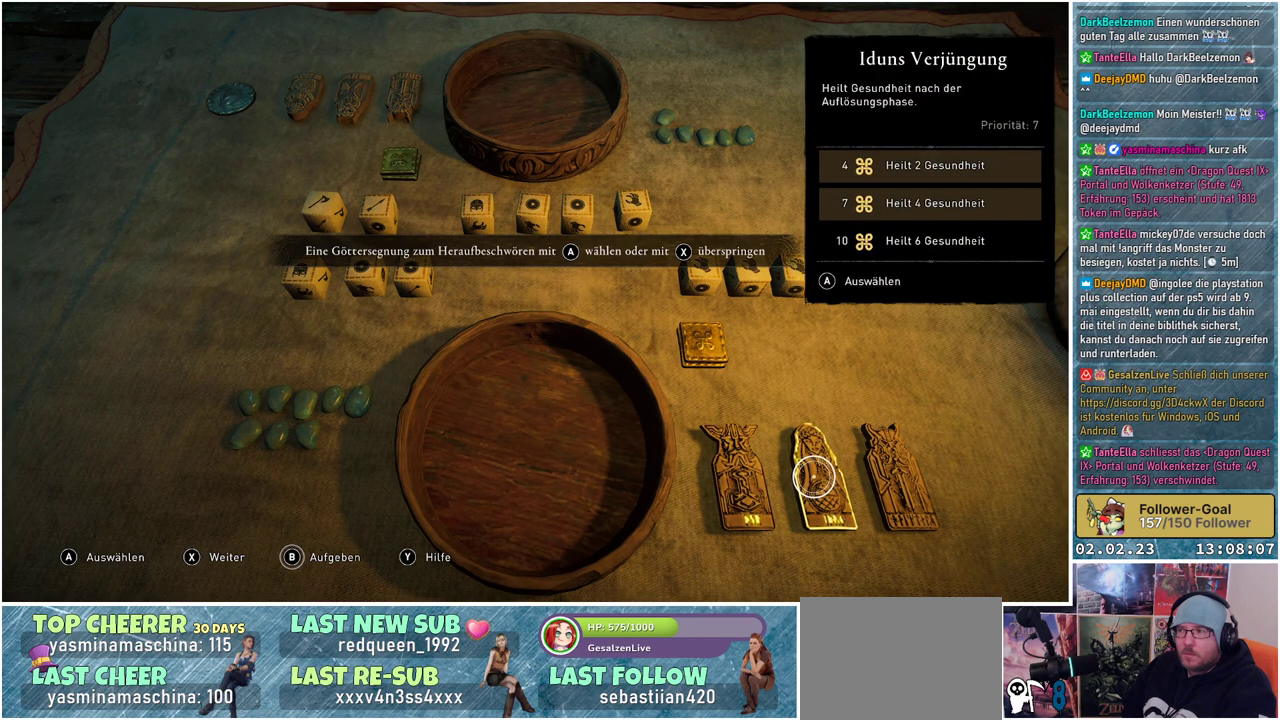
{"buttons": [], "left_stick": "center", "right_stick": "center", "events": []}
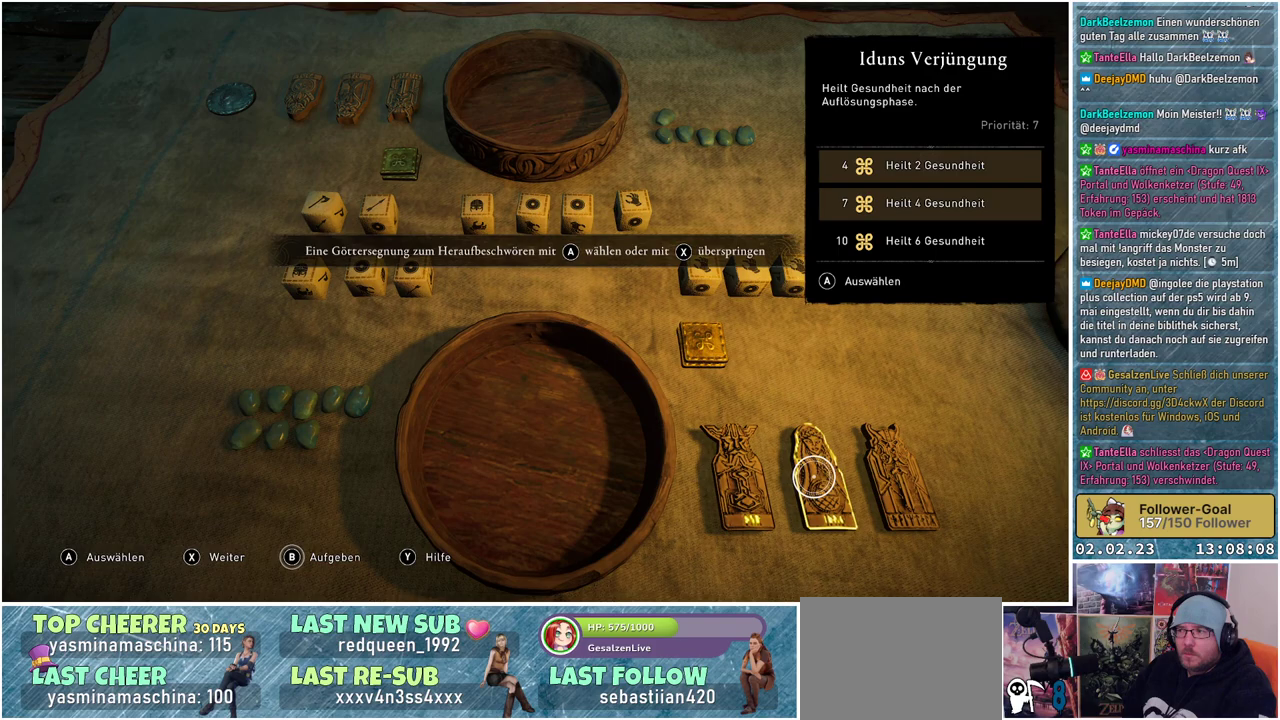
{"buttons": [], "left_stick": "up-left", "right_stick": "center", "events": [[284, "left_stick", "left"], [434, "left_stick", "up-left"]]}
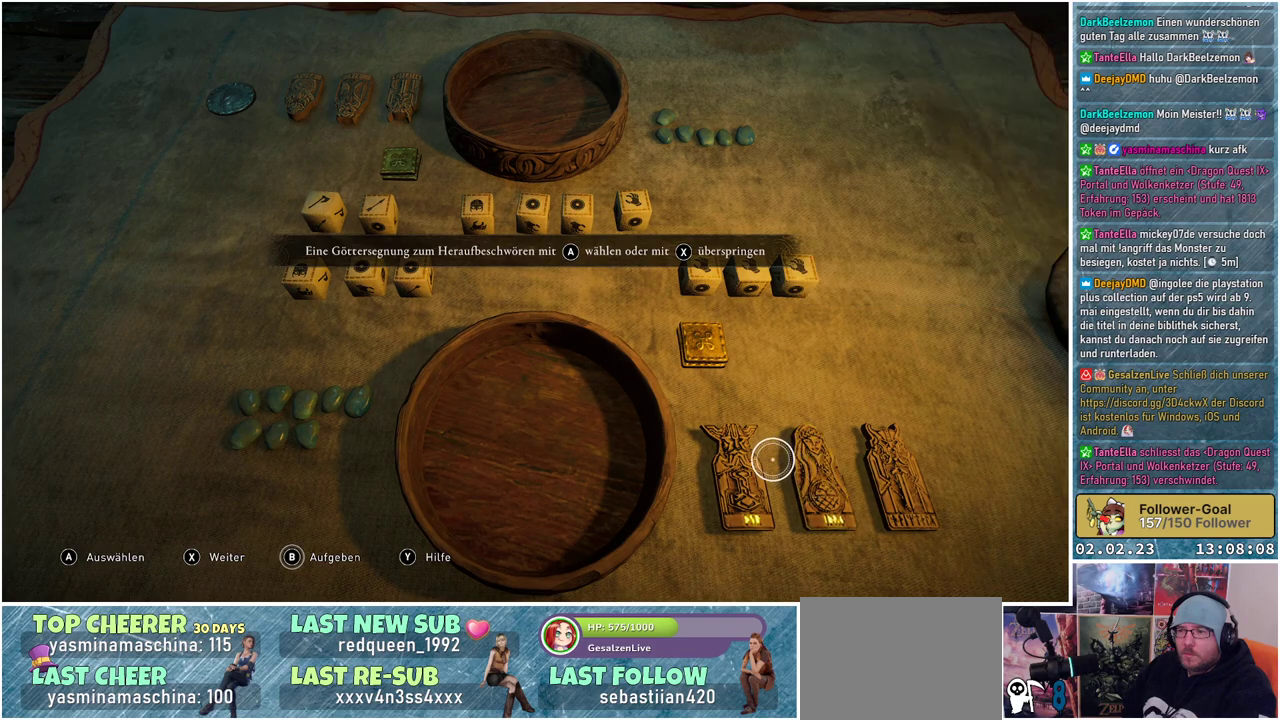
{"buttons": [], "left_stick": "center", "right_stick": "center", "events": [[434, "left_stick", "center"]]}
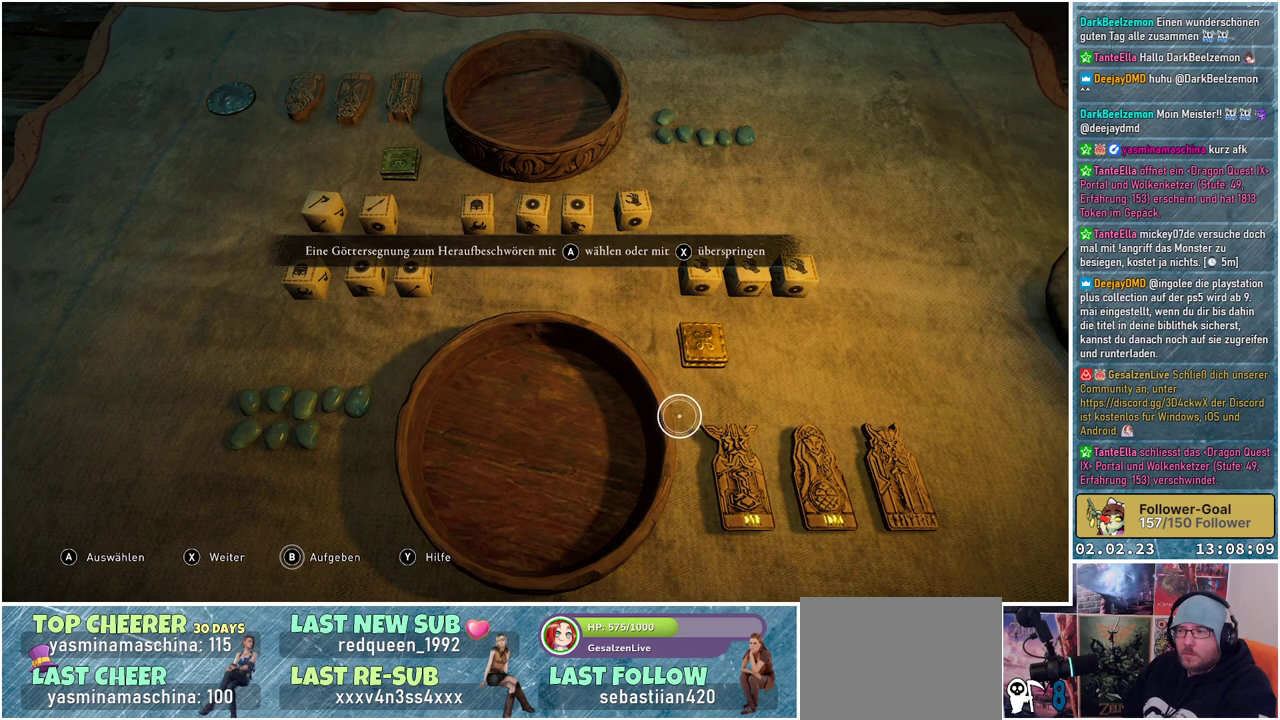
{"buttons": [], "left_stick": "down-right", "right_stick": "center", "events": [[117, "left_stick", "down-right"]]}
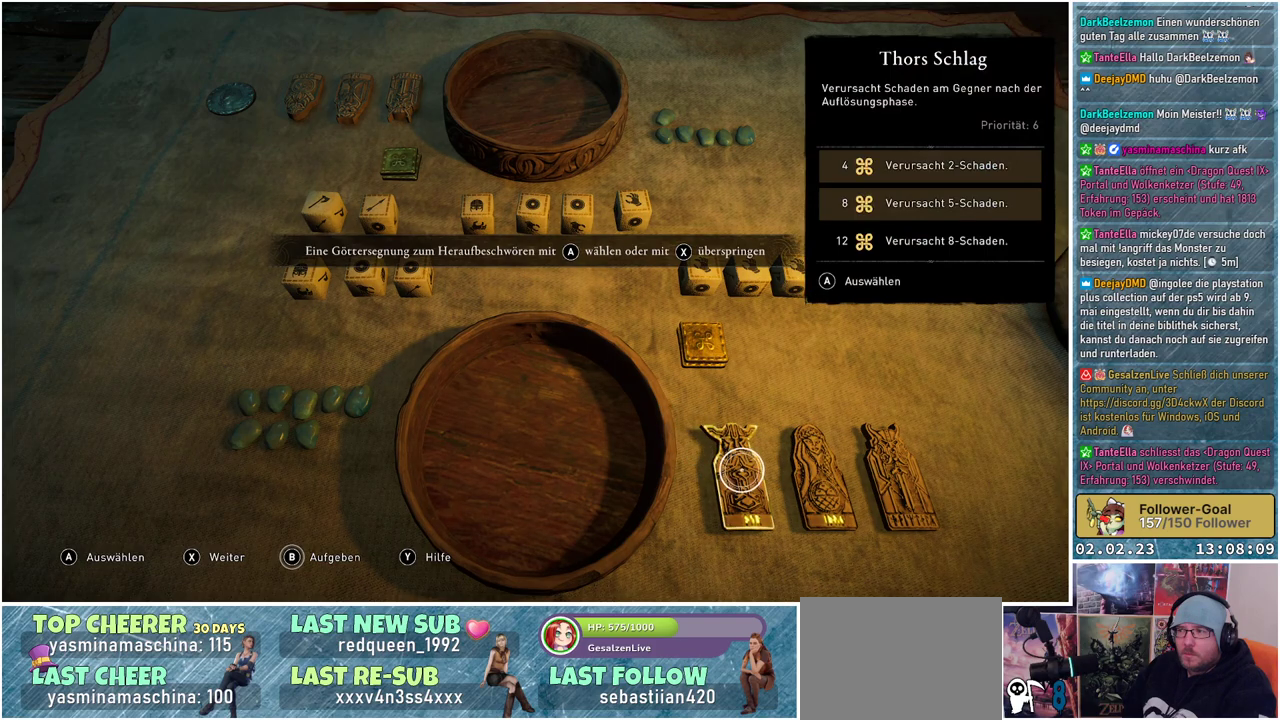
{"buttons": [], "left_stick": "center", "right_stick": "center", "events": [[67, "left_stick", "center"]]}
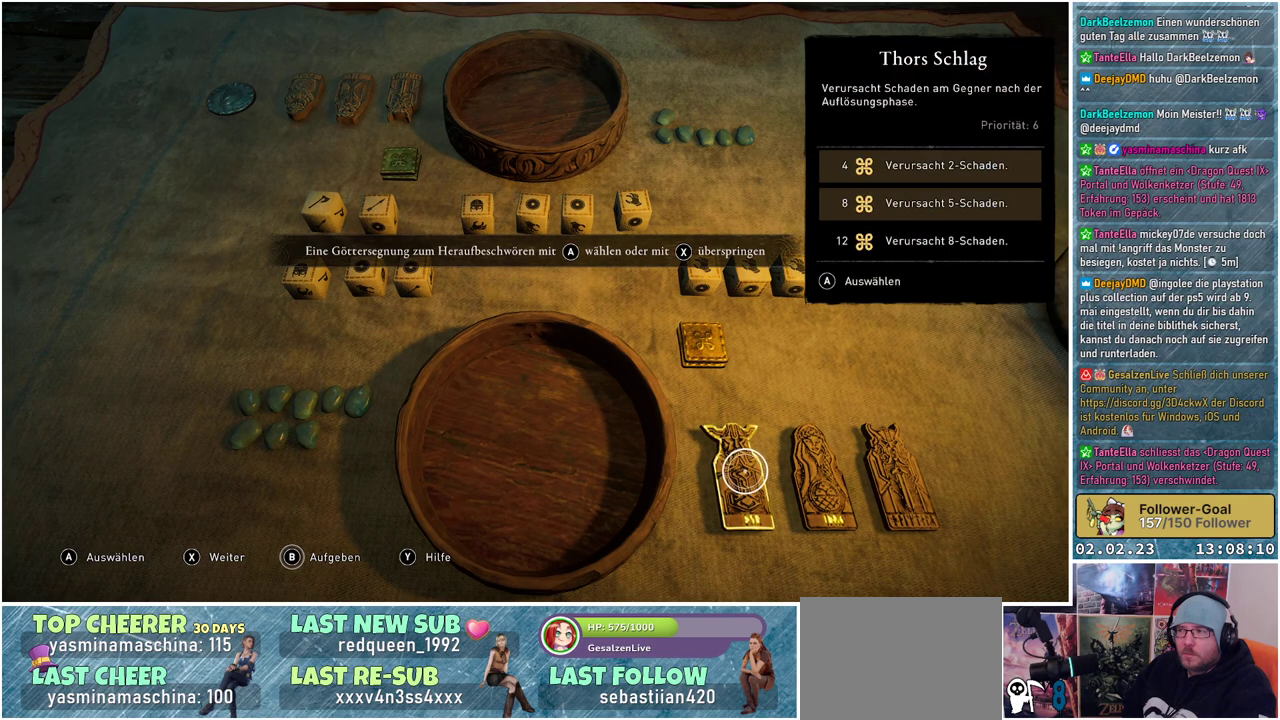
{"buttons": [], "left_stick": "up-left", "right_stick": "center", "events": [[217, "left_stick", "up-left"]]}
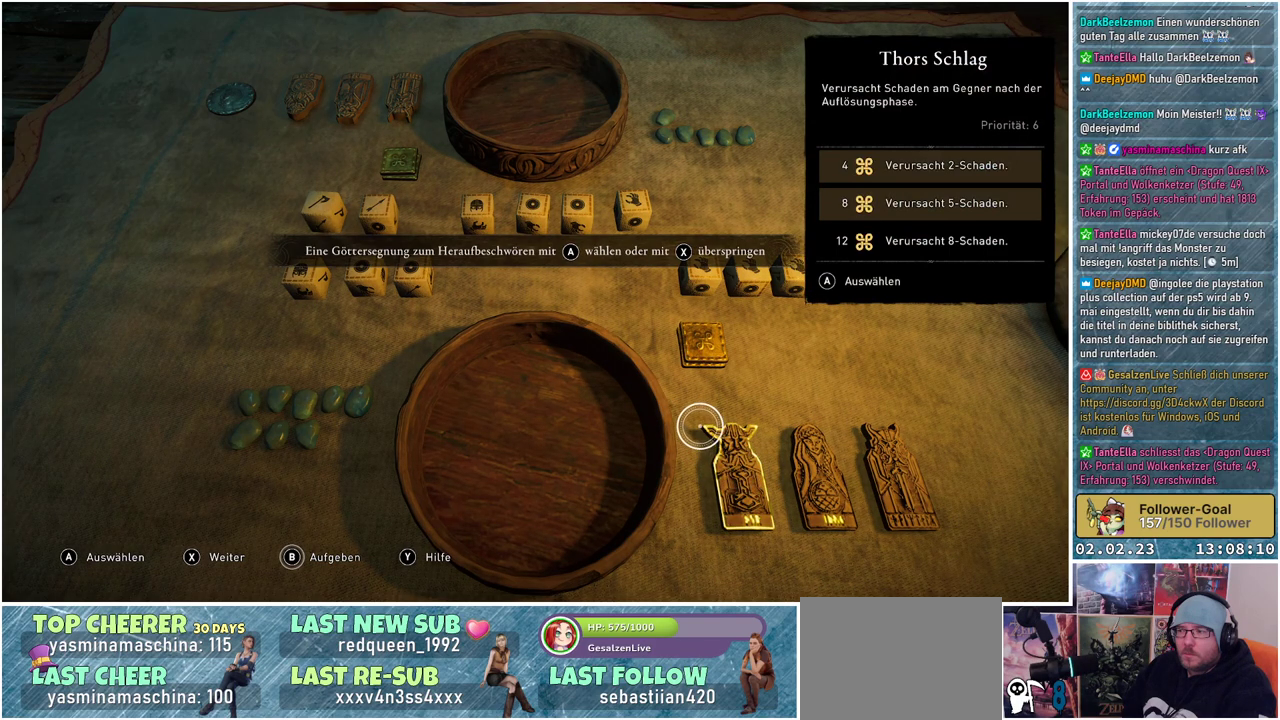
{"buttons": [], "left_stick": "down-right", "right_stick": "center", "events": [[50, "left_stick", "center"], [267, "left_stick", "down-right"]]}
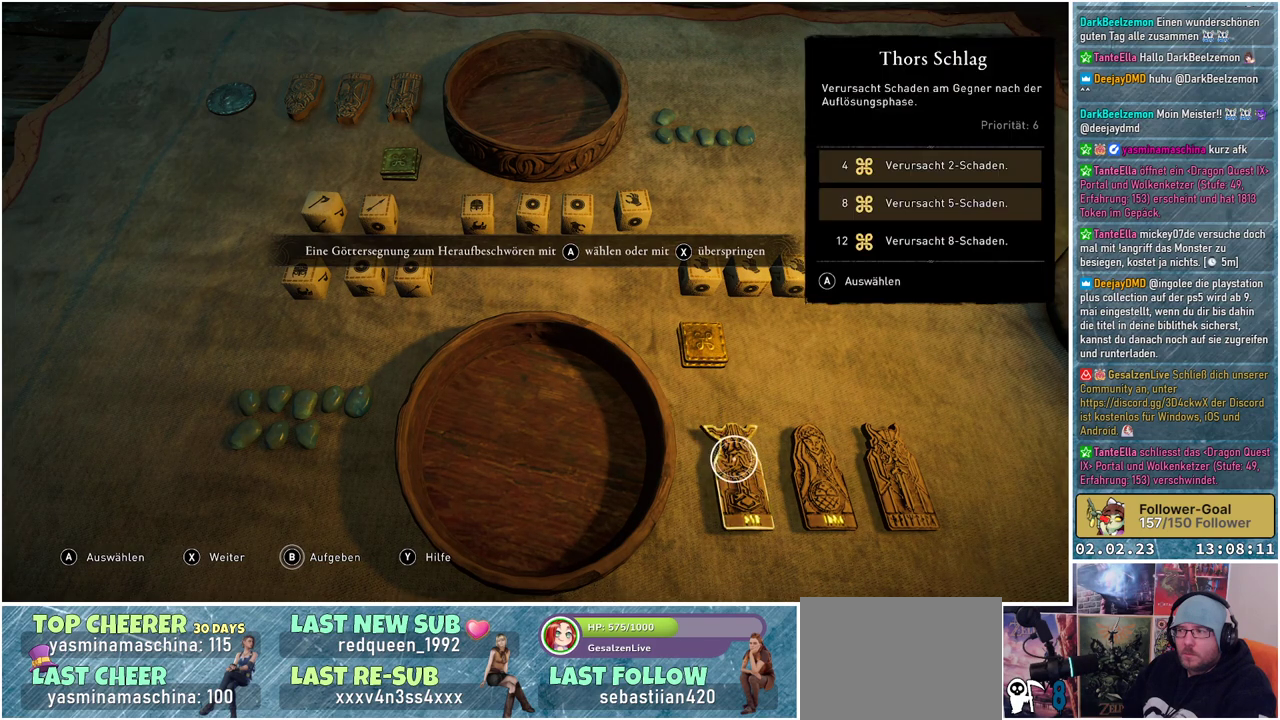
{"buttons": [], "left_stick": "center", "right_stick": "center", "events": [[84, "left_stick", "center"]]}